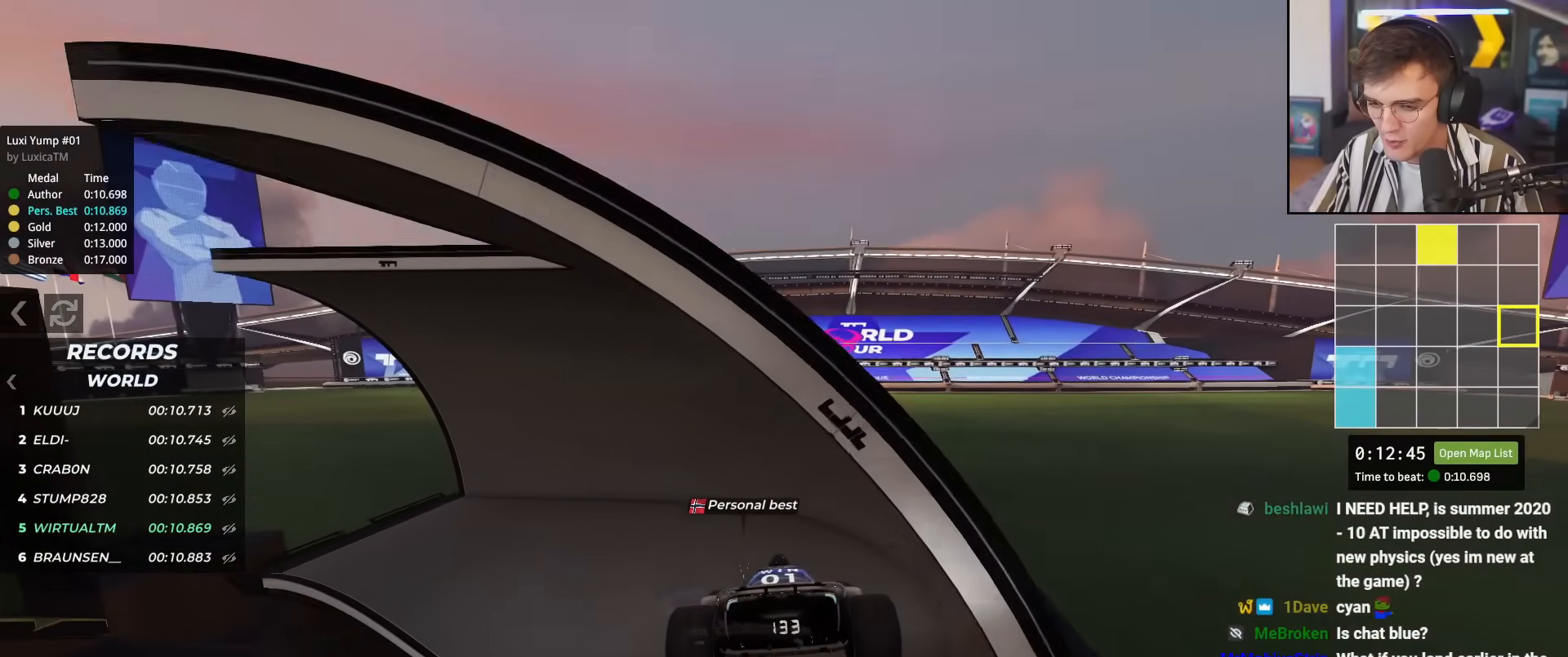
Gameplay with keyboard; each line is a JSON object with the keys held at the frame after it. "events" lists presses ("down") and releases ("up") of "brake", "down", "left", "right" and "up" between this image and that frame as [ms after this image, input, new state], when the widget could be followed in between. No other keys are recorded. Mouse input is not recorded. Key names are as the overlay labels them; some are game actions (e.g. jump) rather than physical keys.
{"keys": ["left", "up"], "events": []}
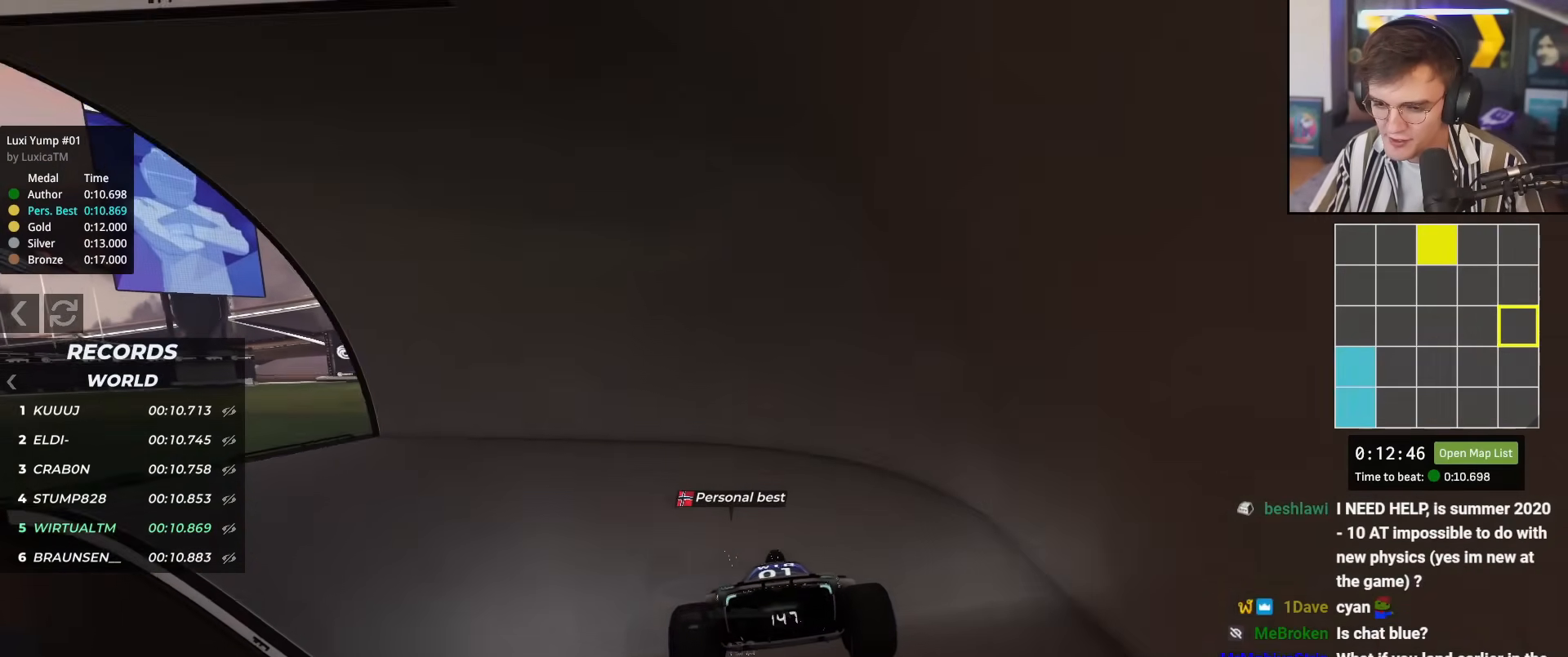
{"keys": ["left", "up"], "events": []}
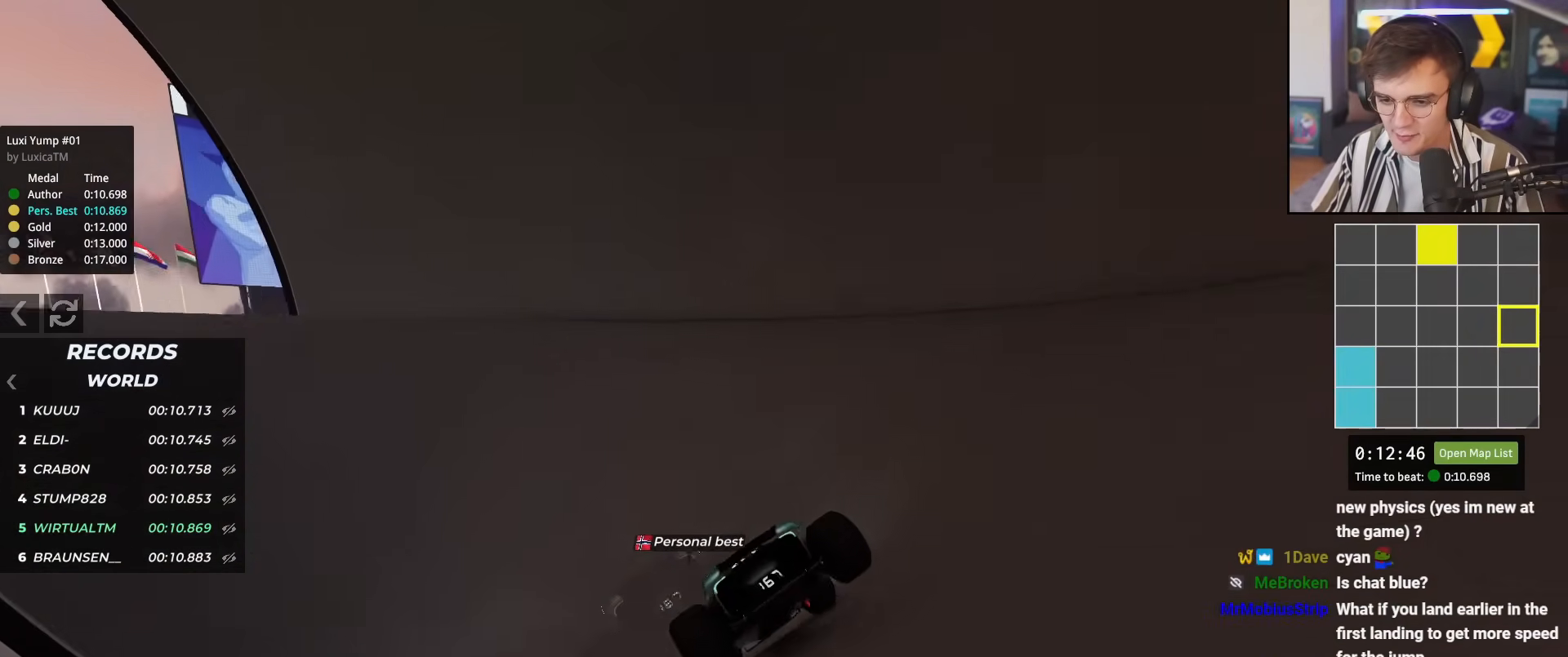
{"keys": ["left", "up"], "events": []}
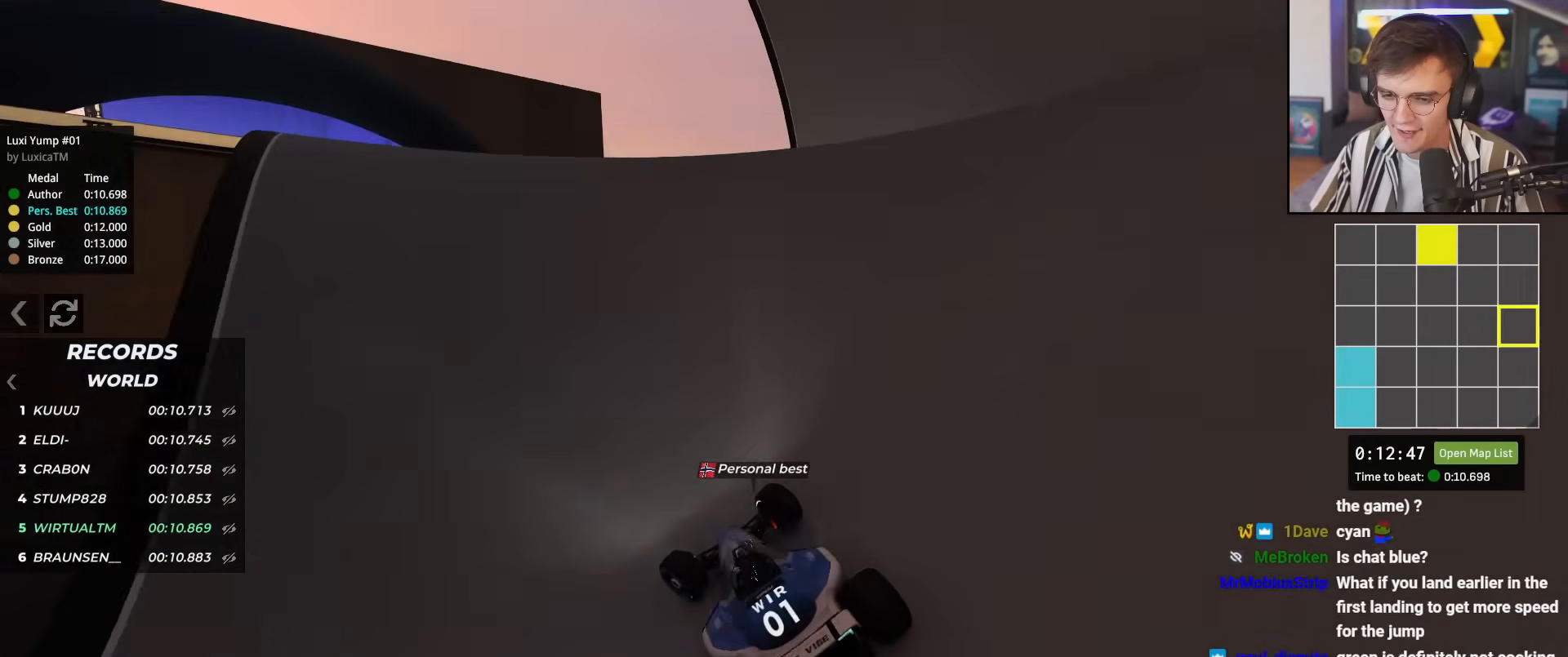
{"keys": ["up"], "events": [[133, "left", "up"], [167, "right", "down"], [267, "right", "up"]]}
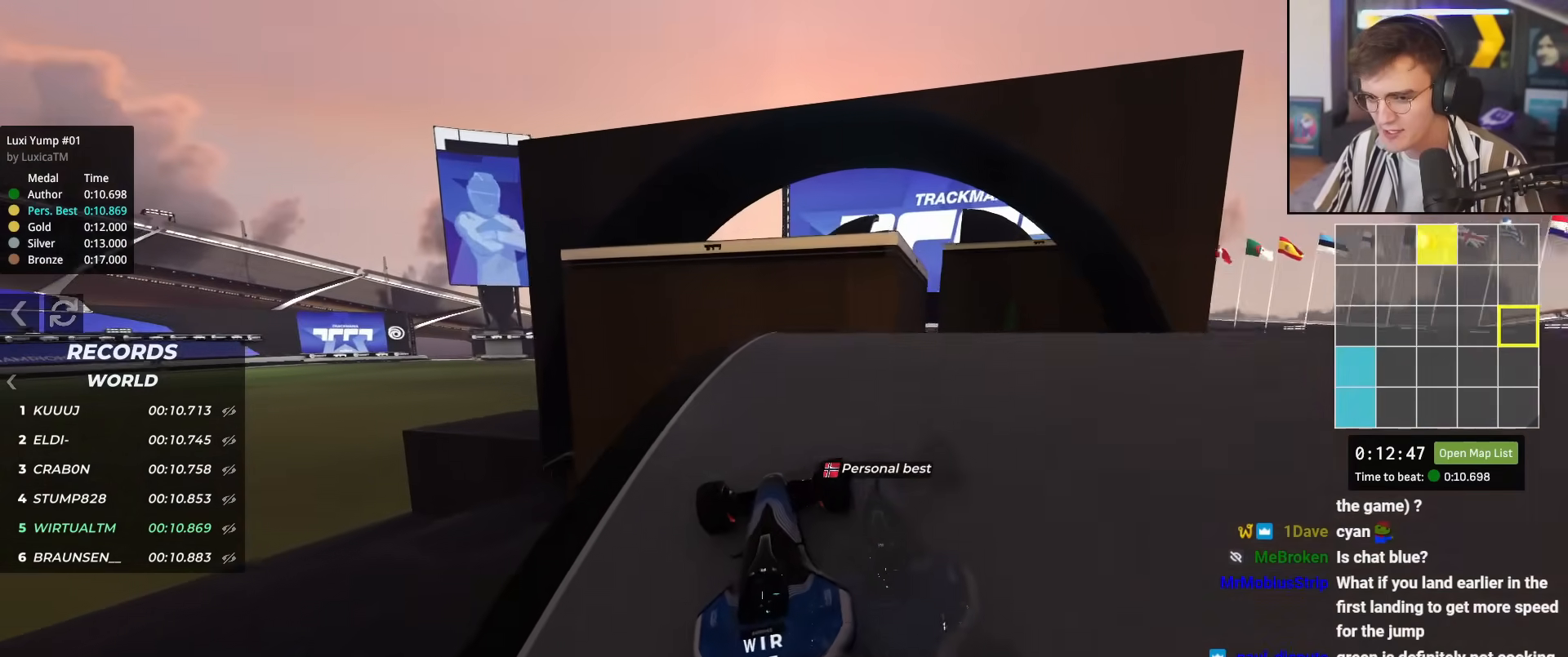
{"keys": ["left", "up"], "events": [[151, "left", "down"]]}
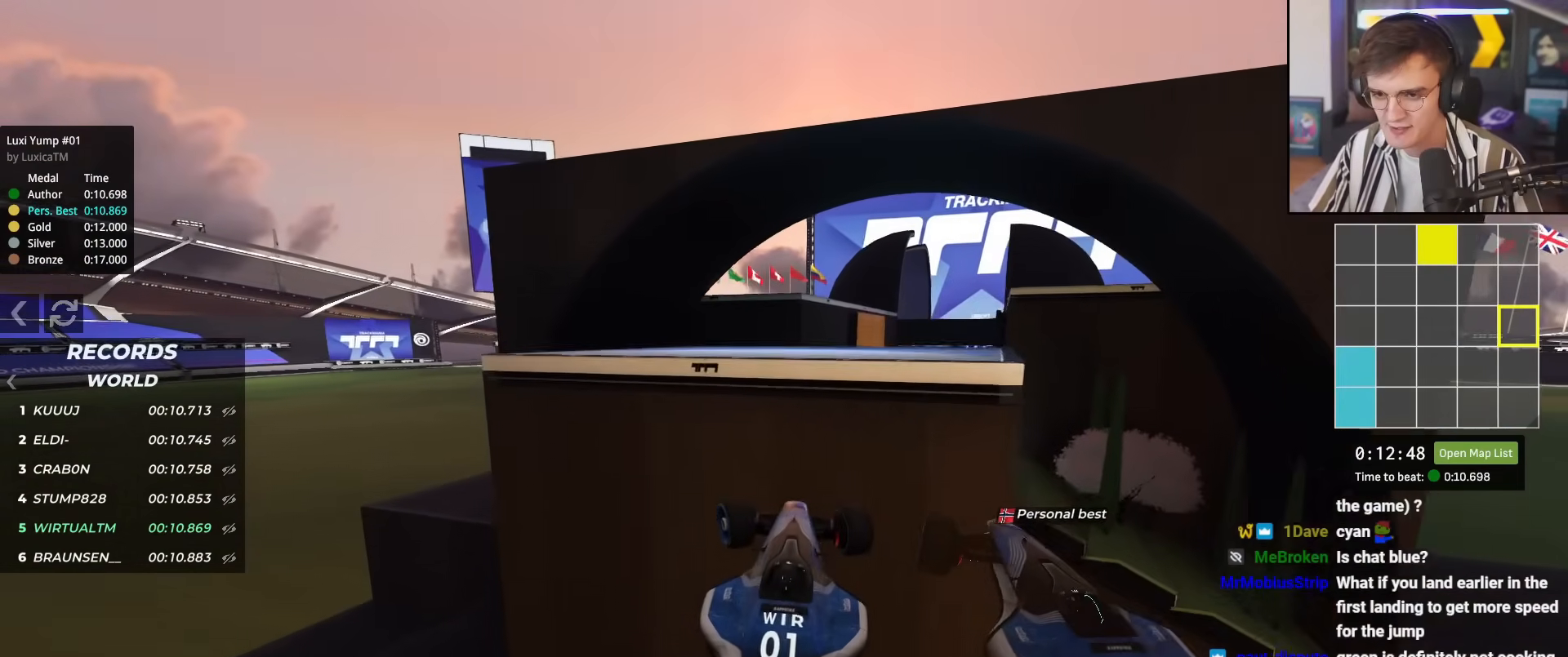
{"keys": ["up"], "events": [[400, "left", "up"]]}
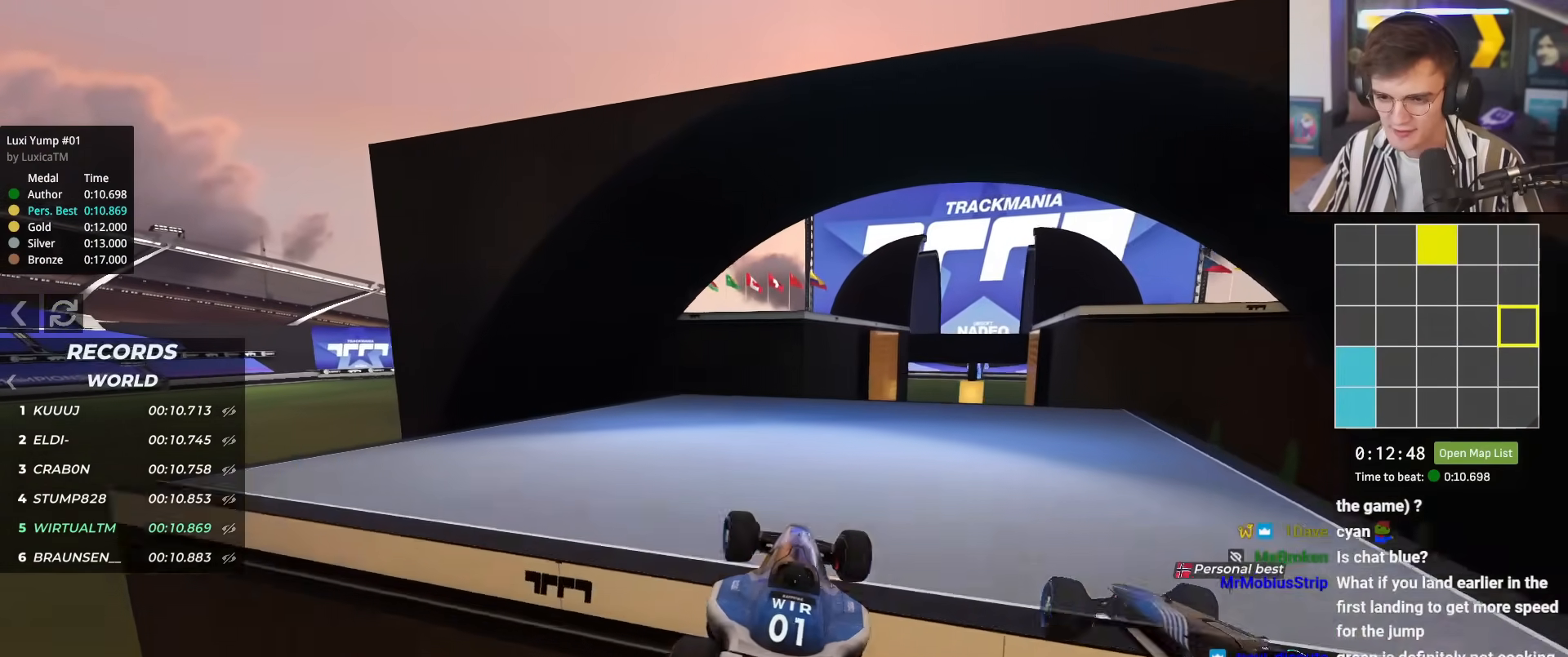
{"keys": ["right", "up"], "events": [[367, "right", "down"]]}
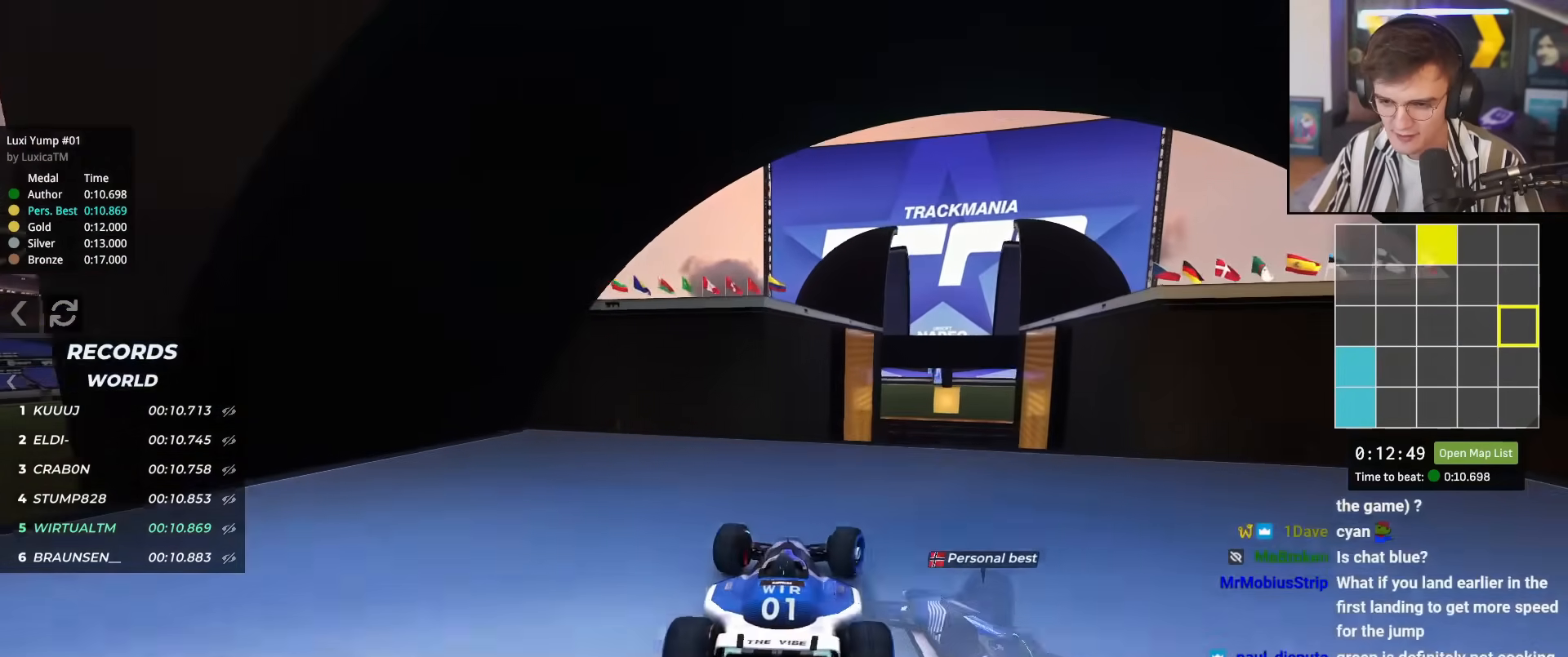
{"keys": ["up"], "events": [[100, "right", "up"], [150, "left", "down"], [233, "left", "up"]]}
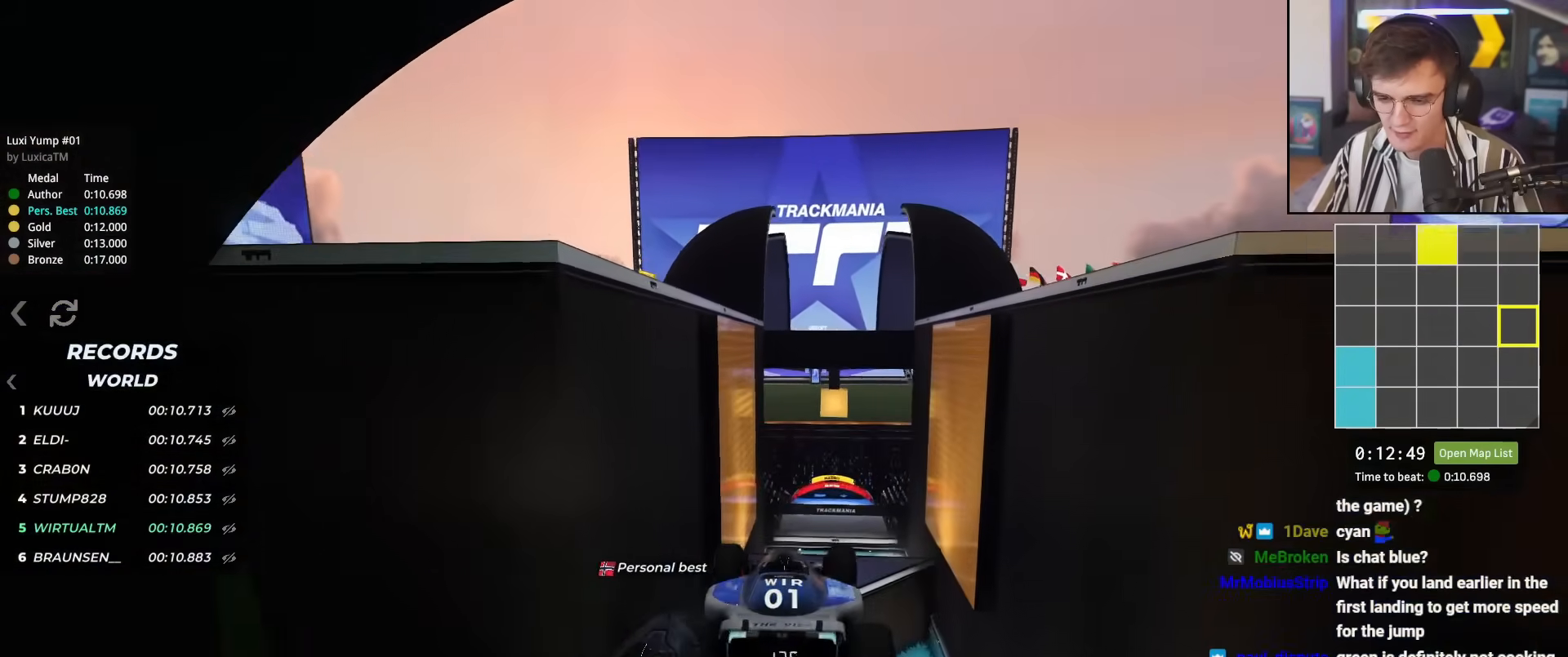
{"keys": ["right", "up"], "events": [[67, "brake", "down"], [167, "brake", "up"], [201, "right", "down"]]}
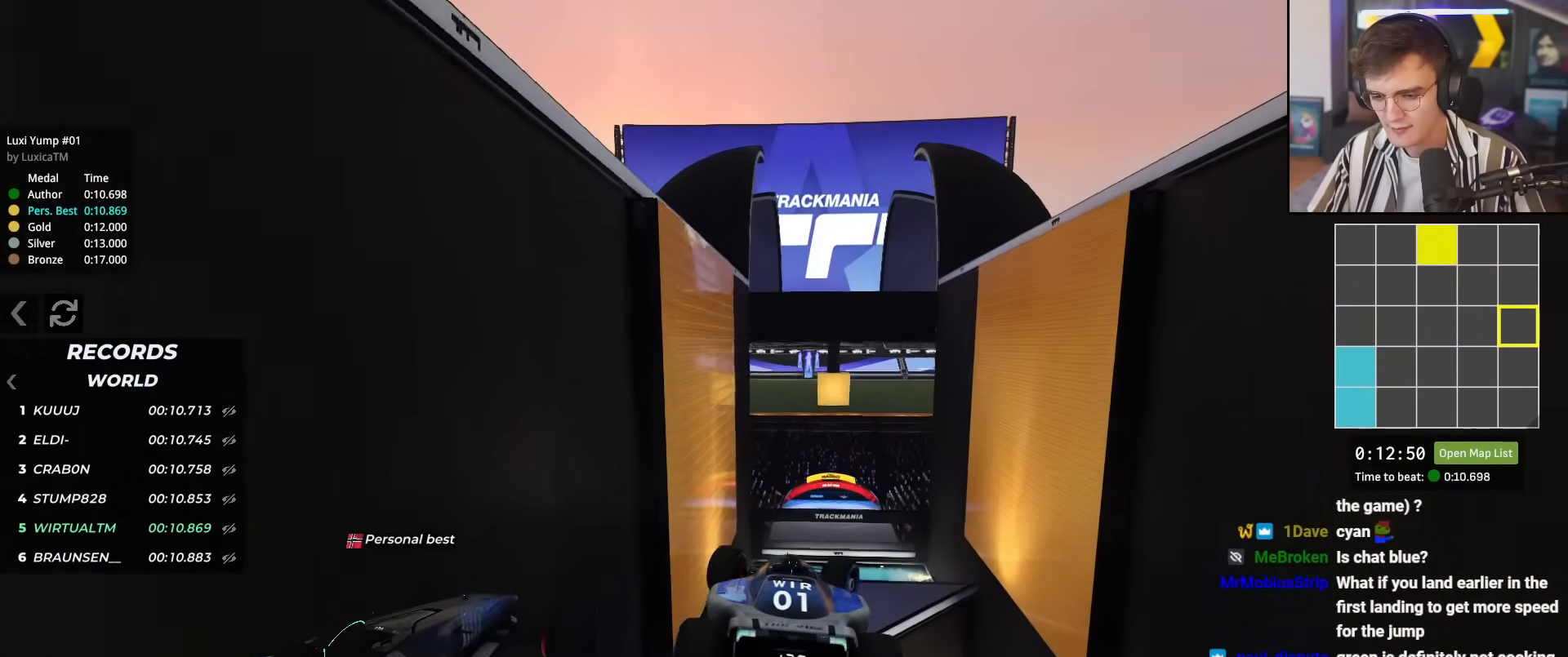
{"keys": ["right", "up"], "events": []}
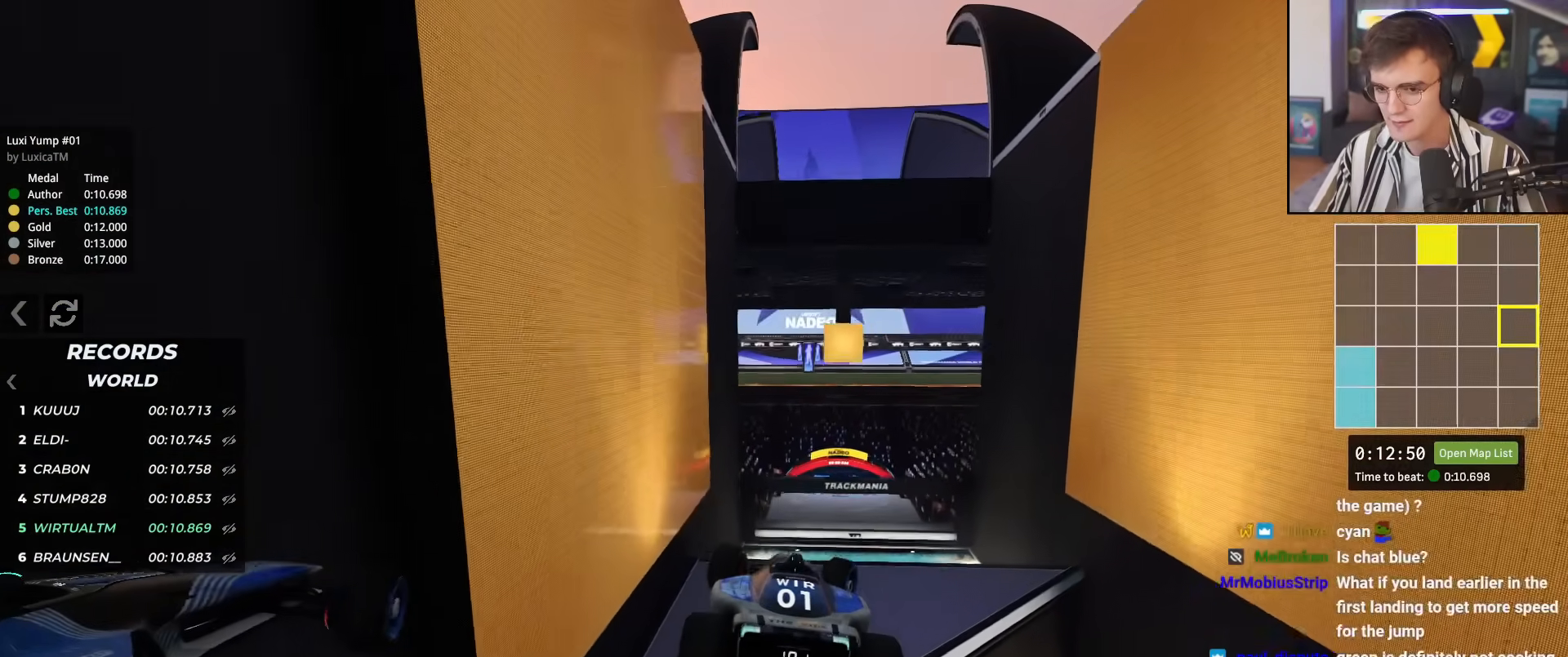
{"keys": ["right", "up"], "events": []}
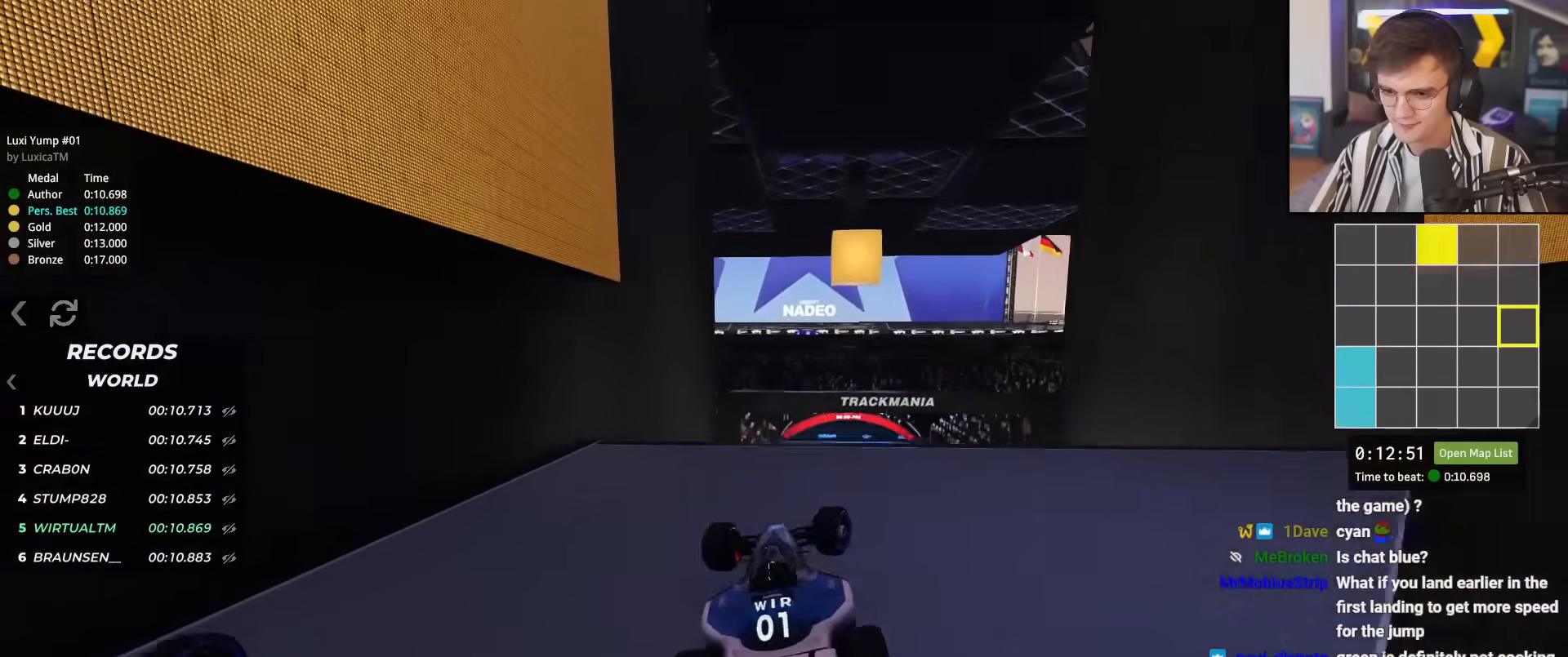
{"keys": ["up"], "events": [[67, "right", "up"], [167, "left", "down"], [217, "left", "up"]]}
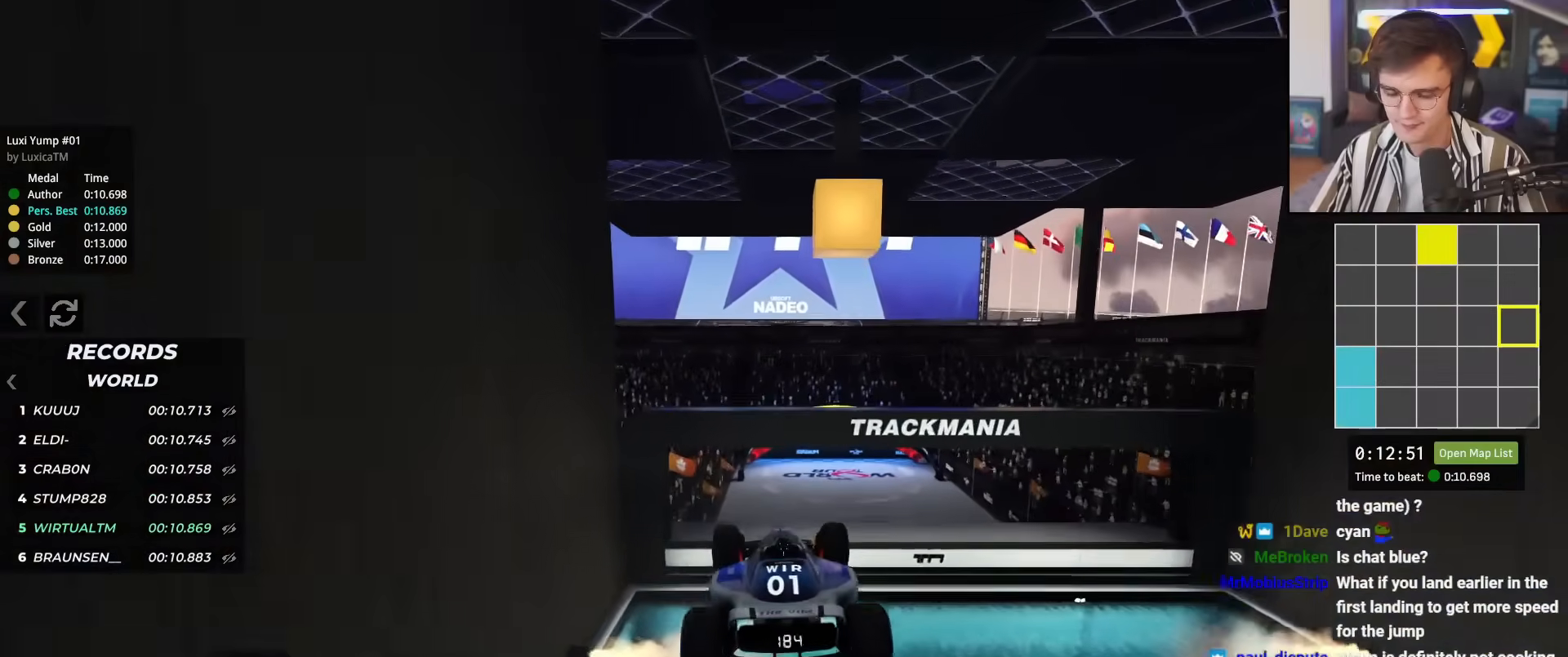
{"keys": ["right", "up"], "events": [[234, "right", "down"]]}
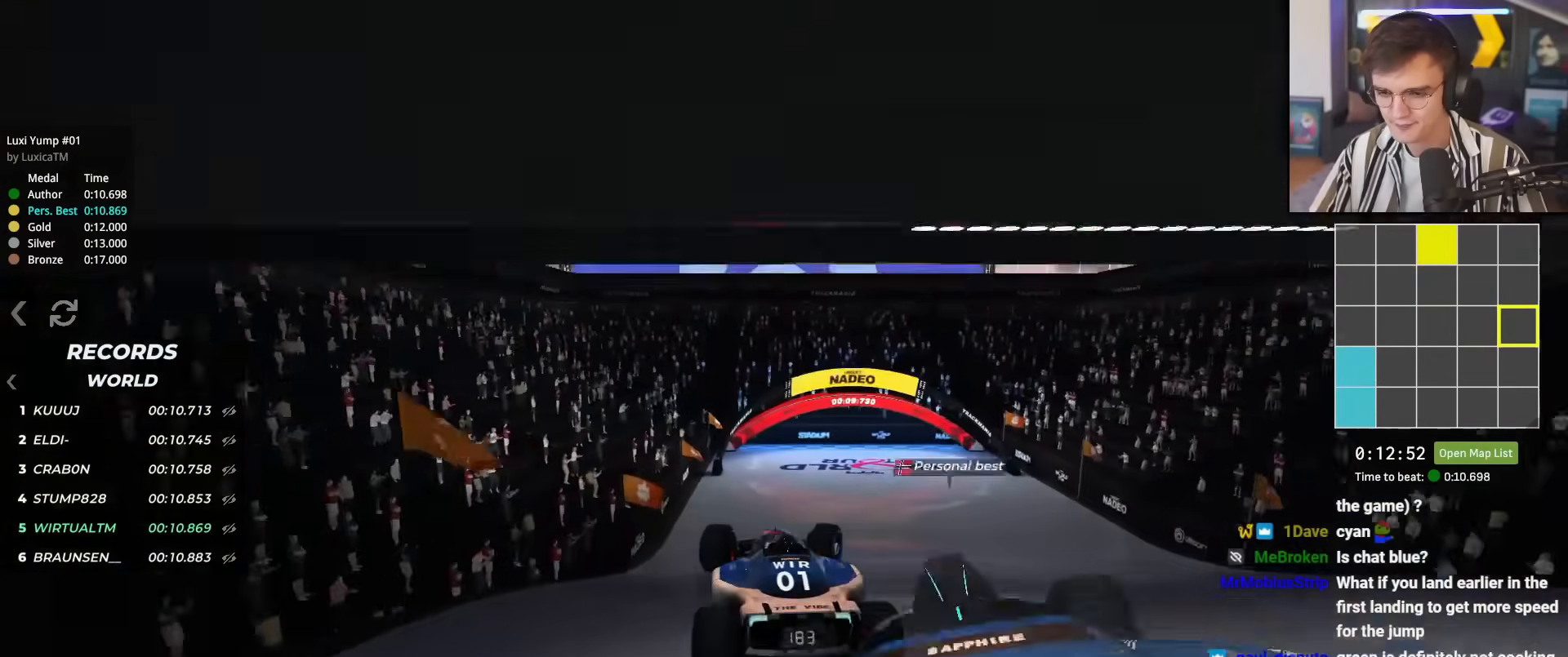
{"keys": ["left", "up"], "events": [[384, "right", "up"], [434, "left", "down"]]}
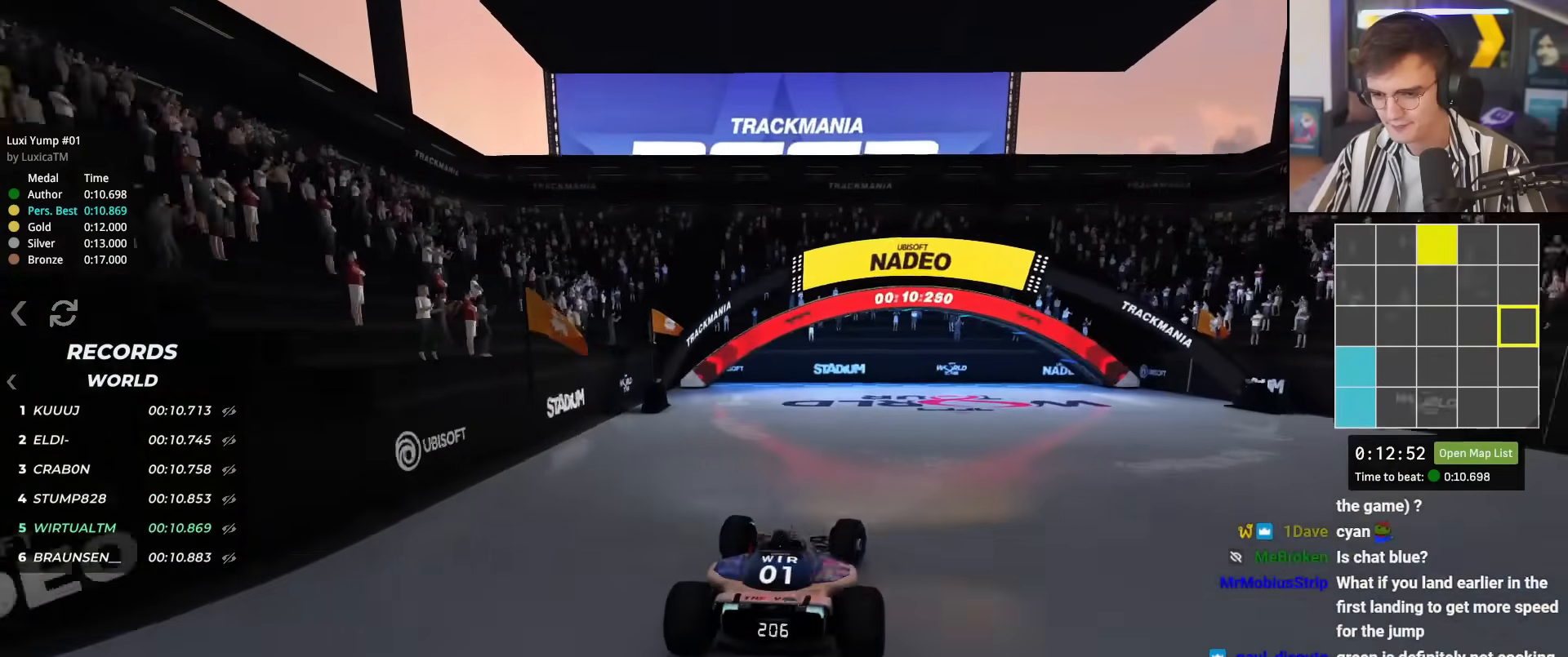
{"keys": ["up"], "events": [[66, "left", "up"], [217, "left", "down"], [300, "left", "up"]]}
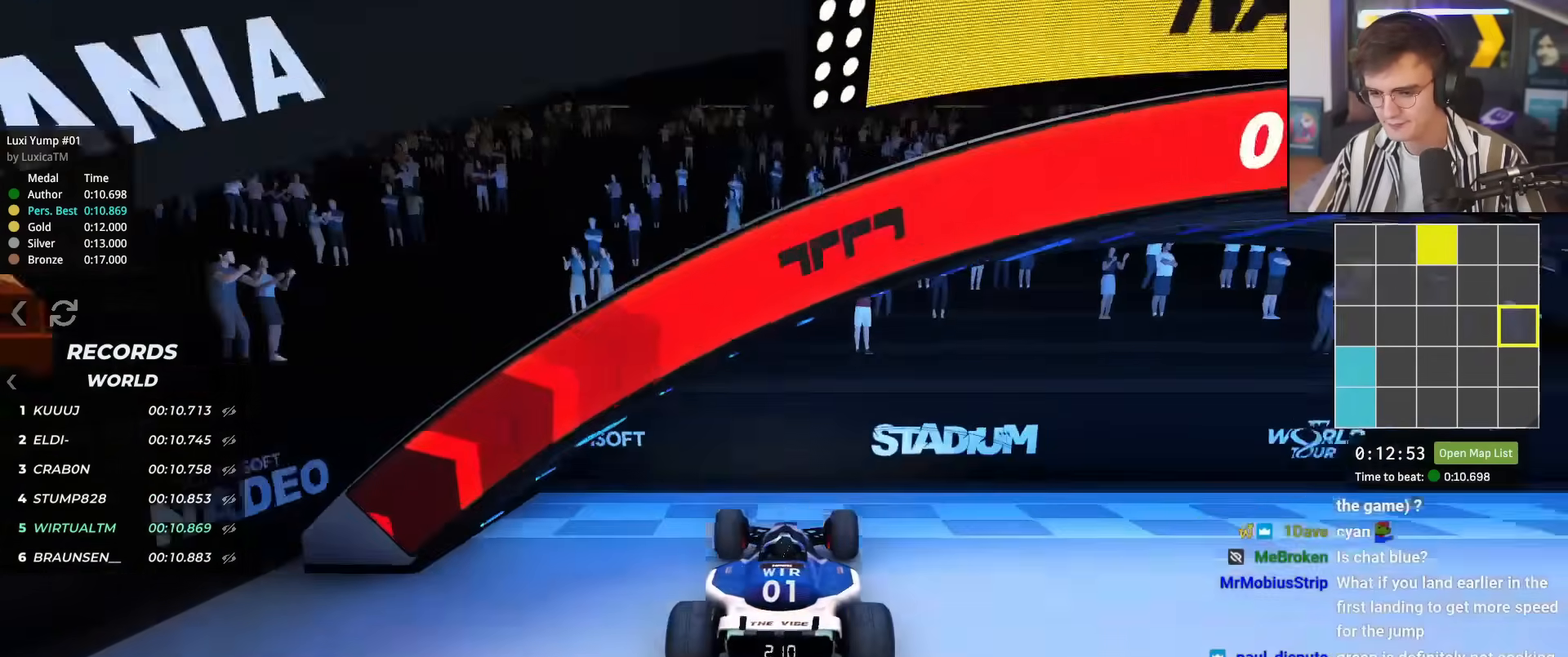
{"keys": [], "events": [[317, "up", "up"]]}
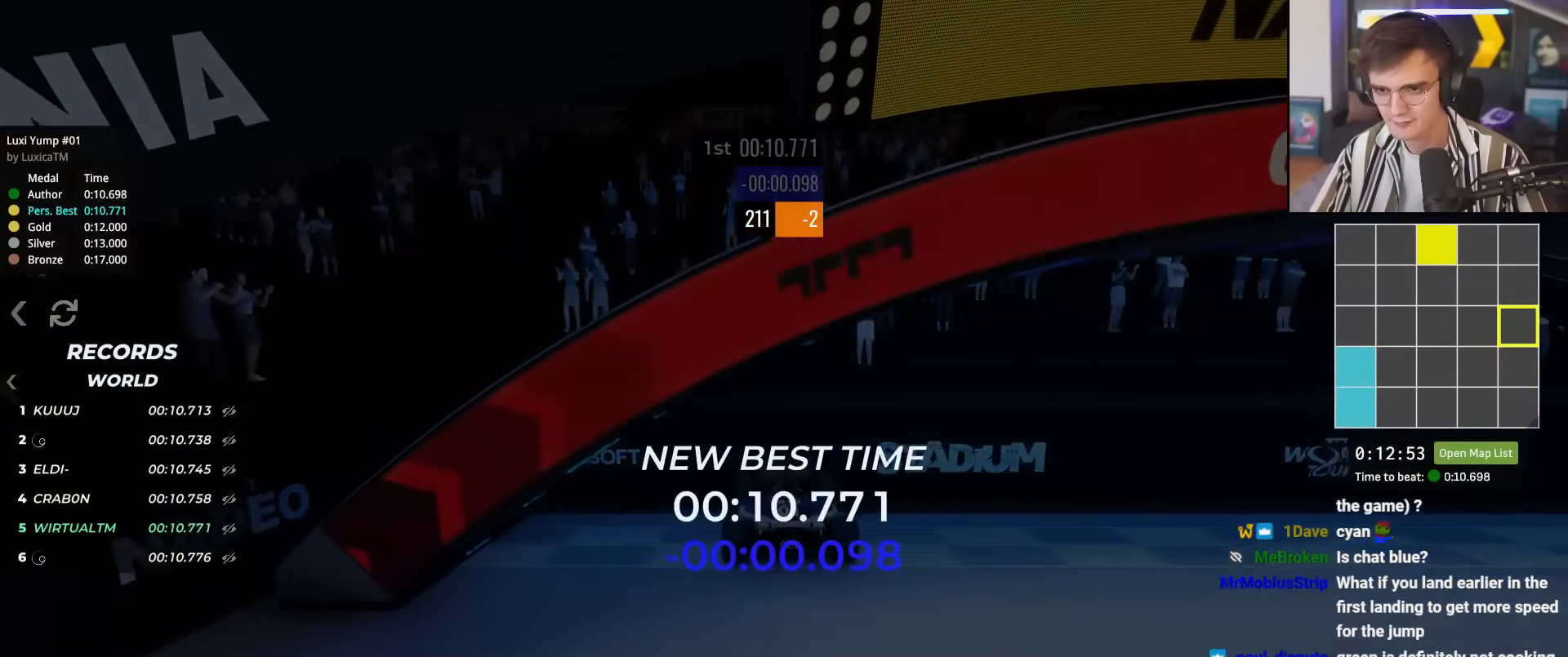
{"keys": [], "events": []}
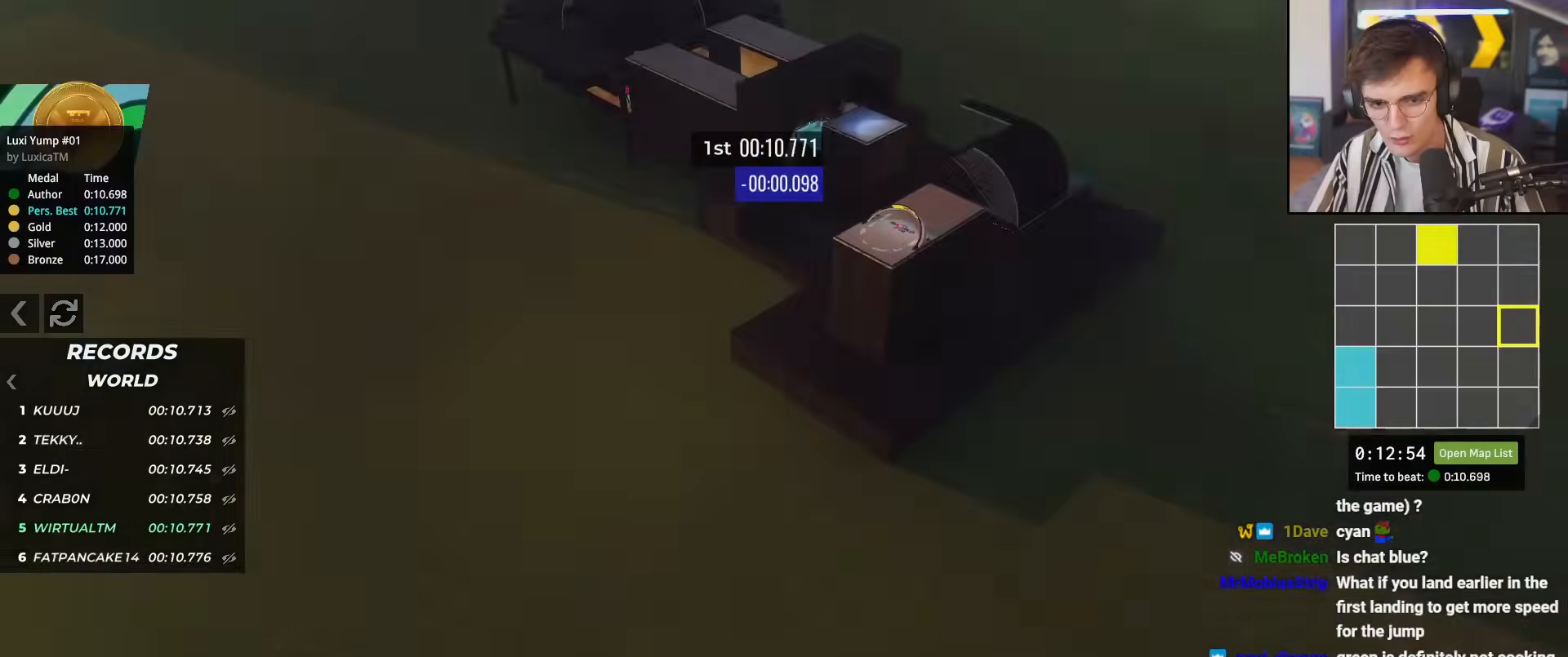
{"keys": ["up"], "events": [[167, "up", "down"]]}
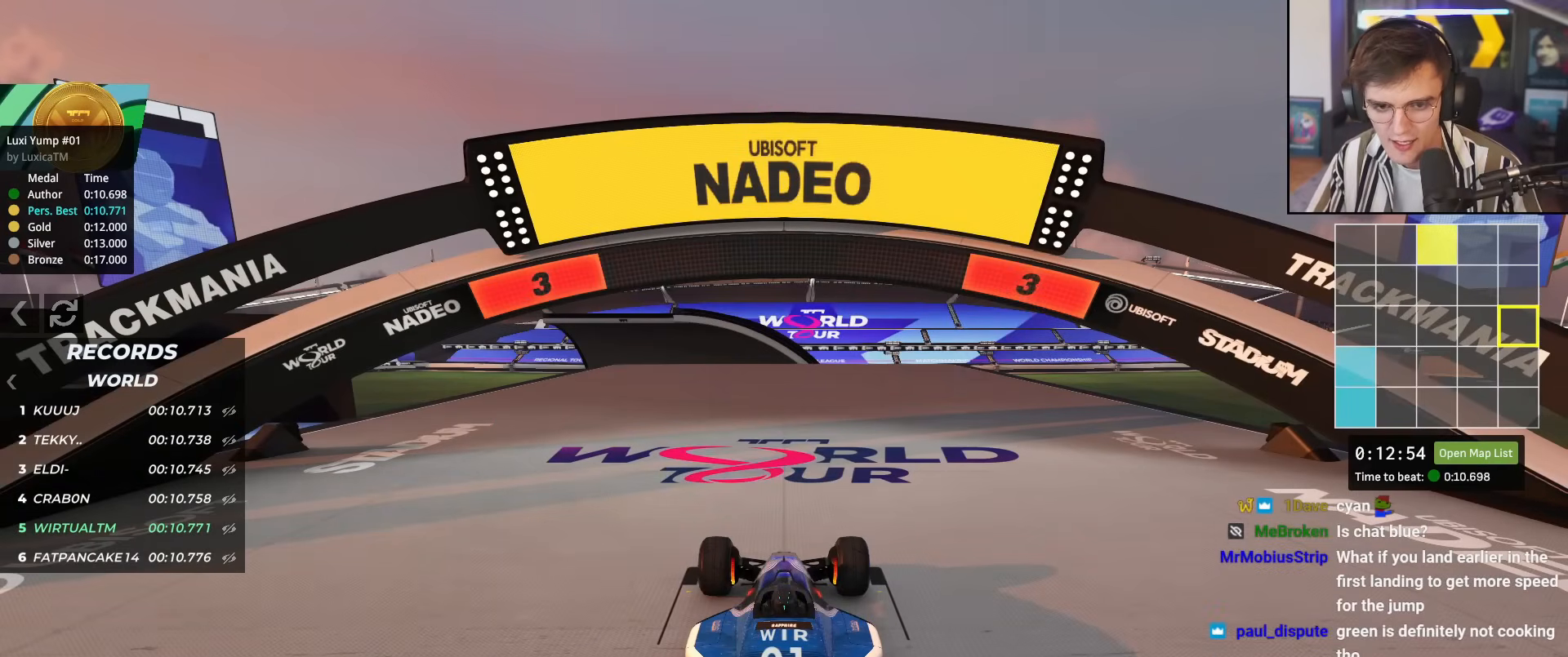
{"keys": ["up"], "events": []}
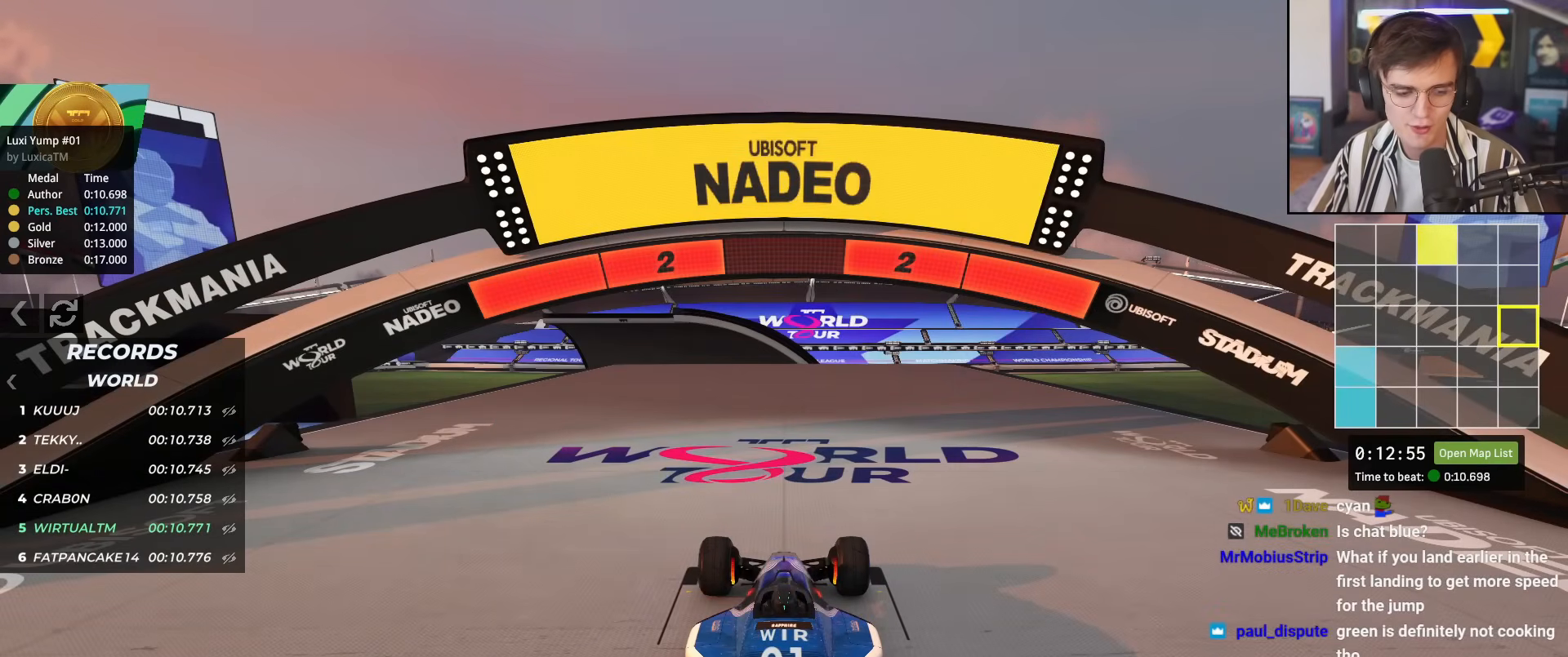
{"keys": ["up"], "events": []}
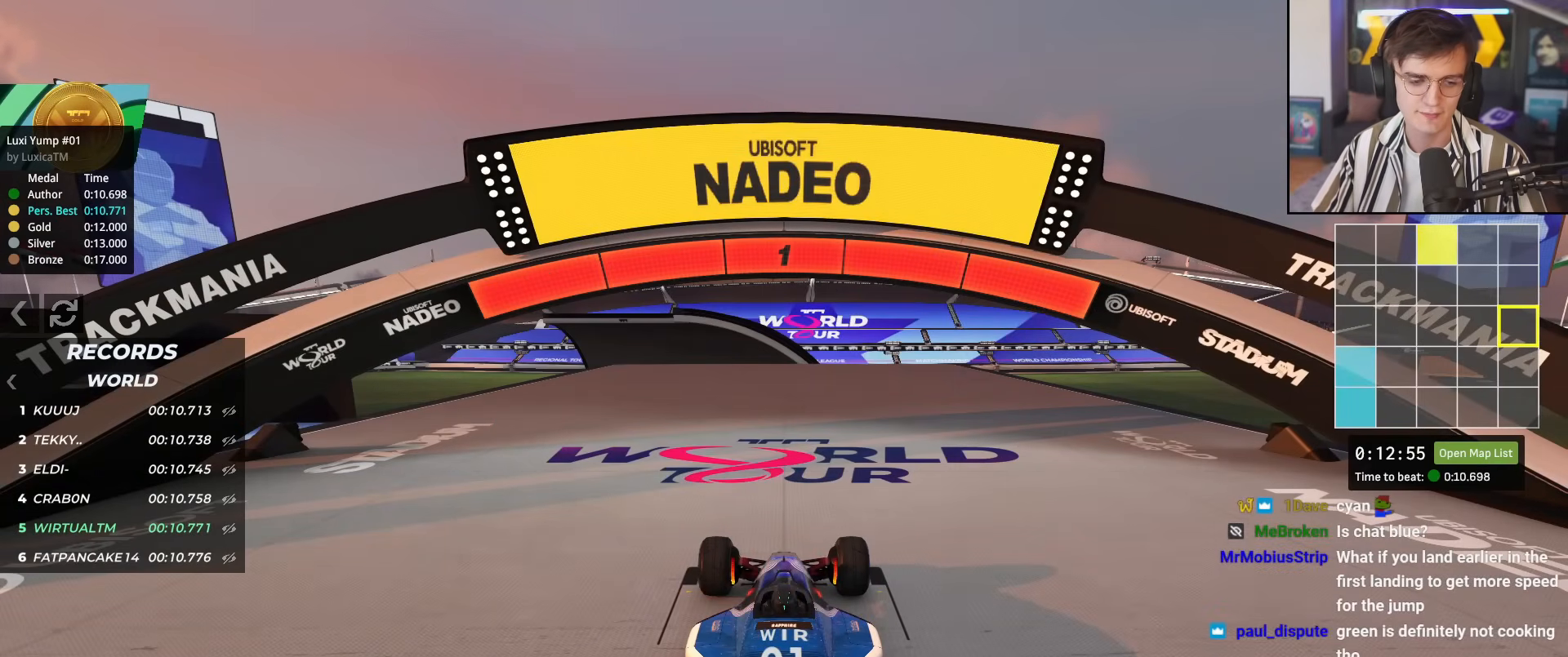
{"keys": ["up"], "events": []}
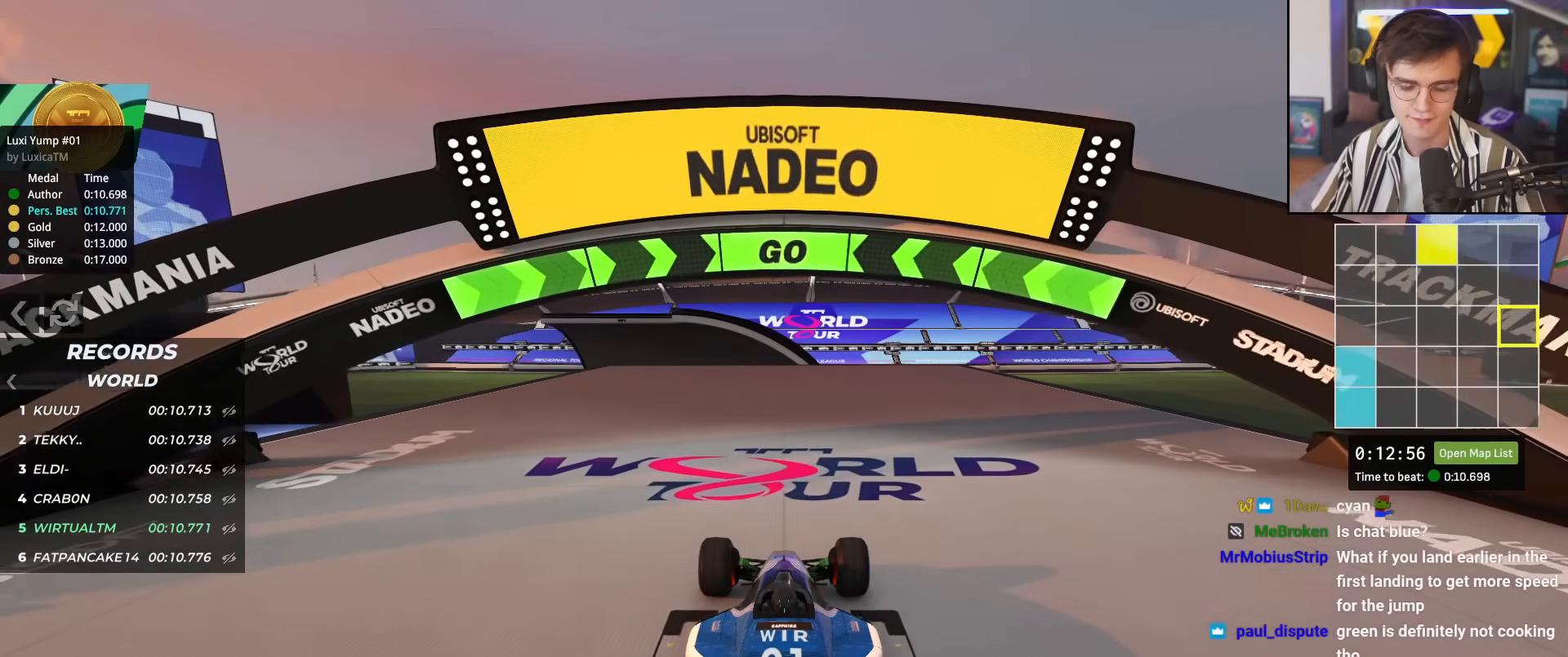
{"keys": ["up"], "events": [[84, "right", "down"], [184, "right", "up"], [317, "right", "down"], [367, "right", "up"]]}
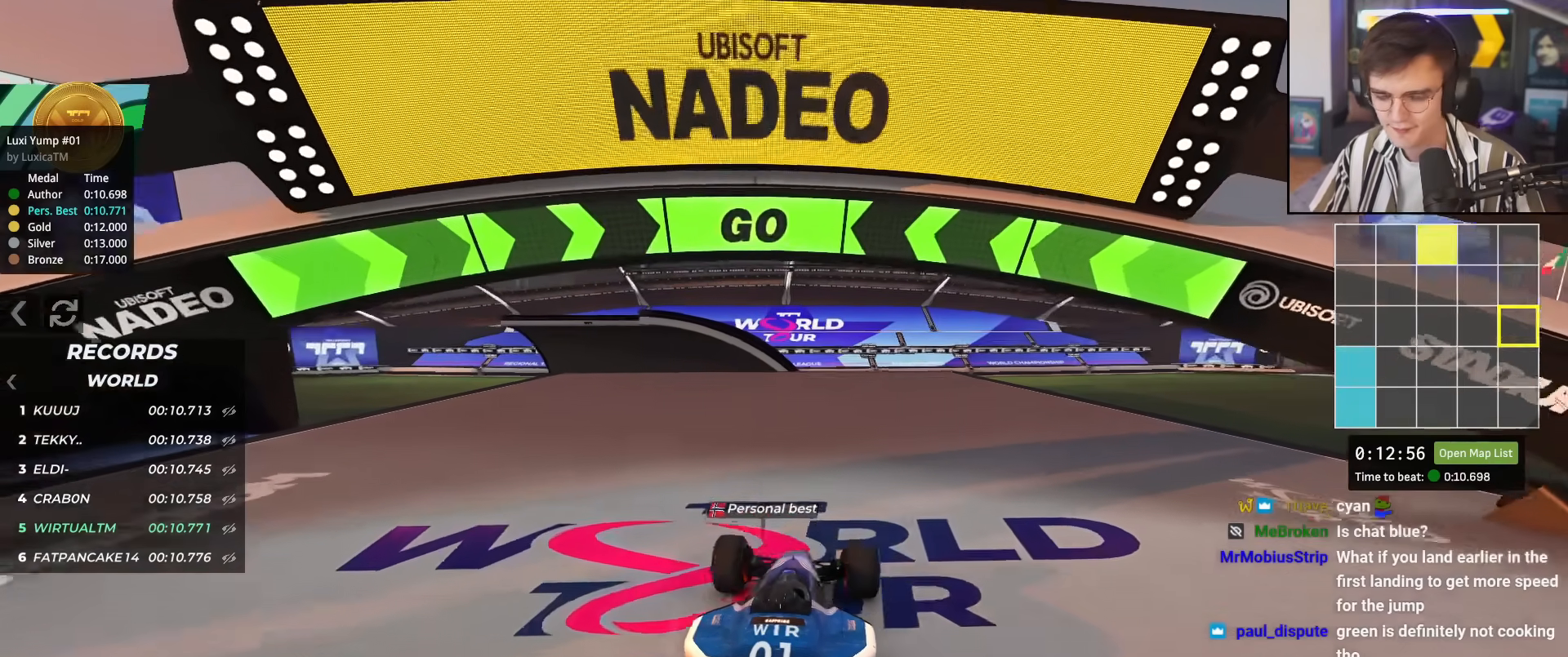
{"keys": ["up"], "events": []}
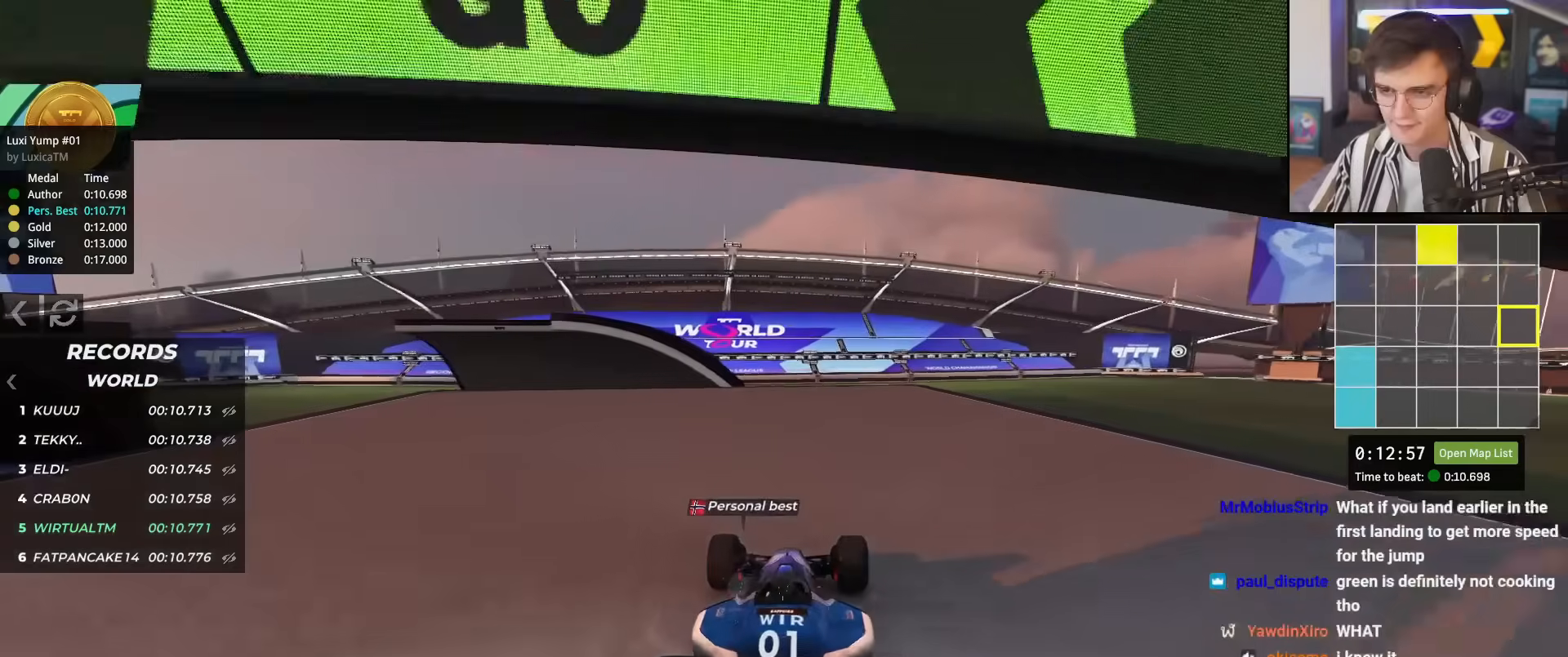
{"keys": ["up"], "events": []}
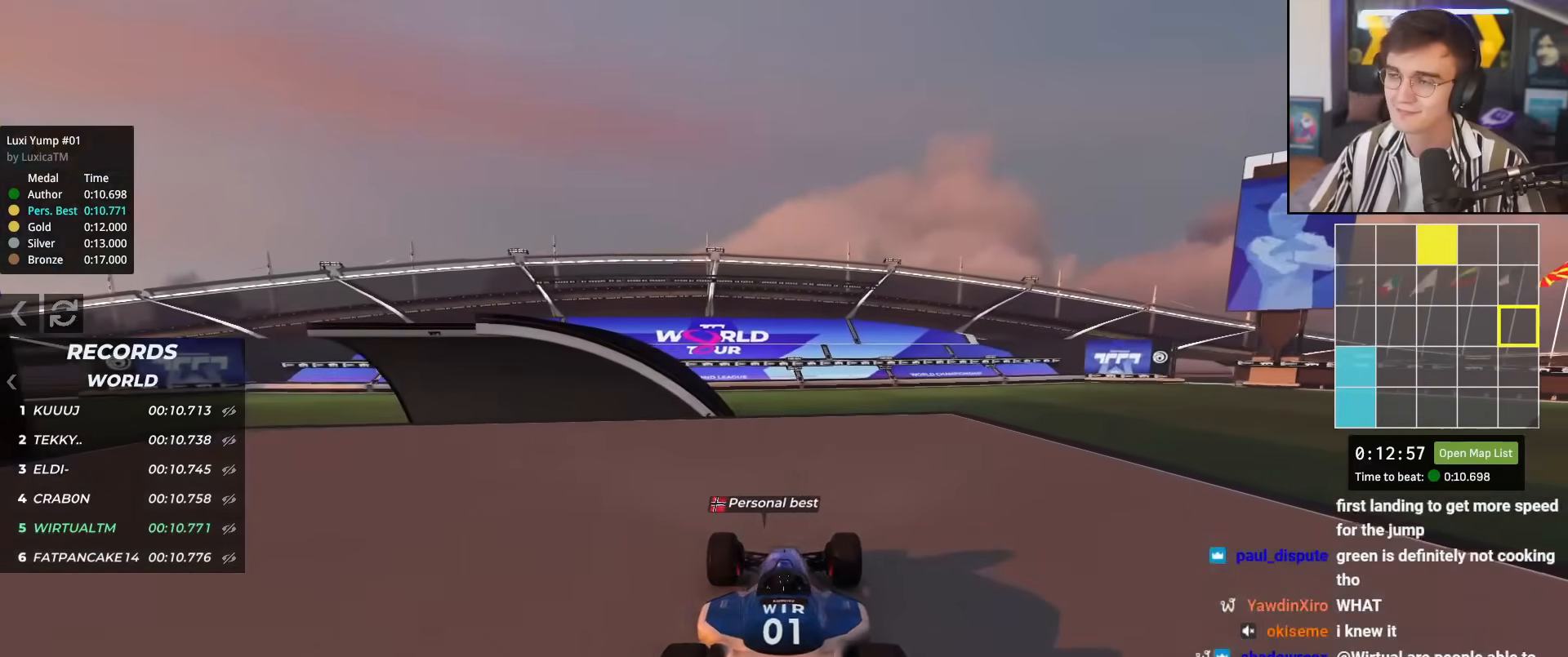
{"keys": ["left", "up"], "events": [[267, "left", "down"], [367, "left", "up"], [467, "left", "down"]]}
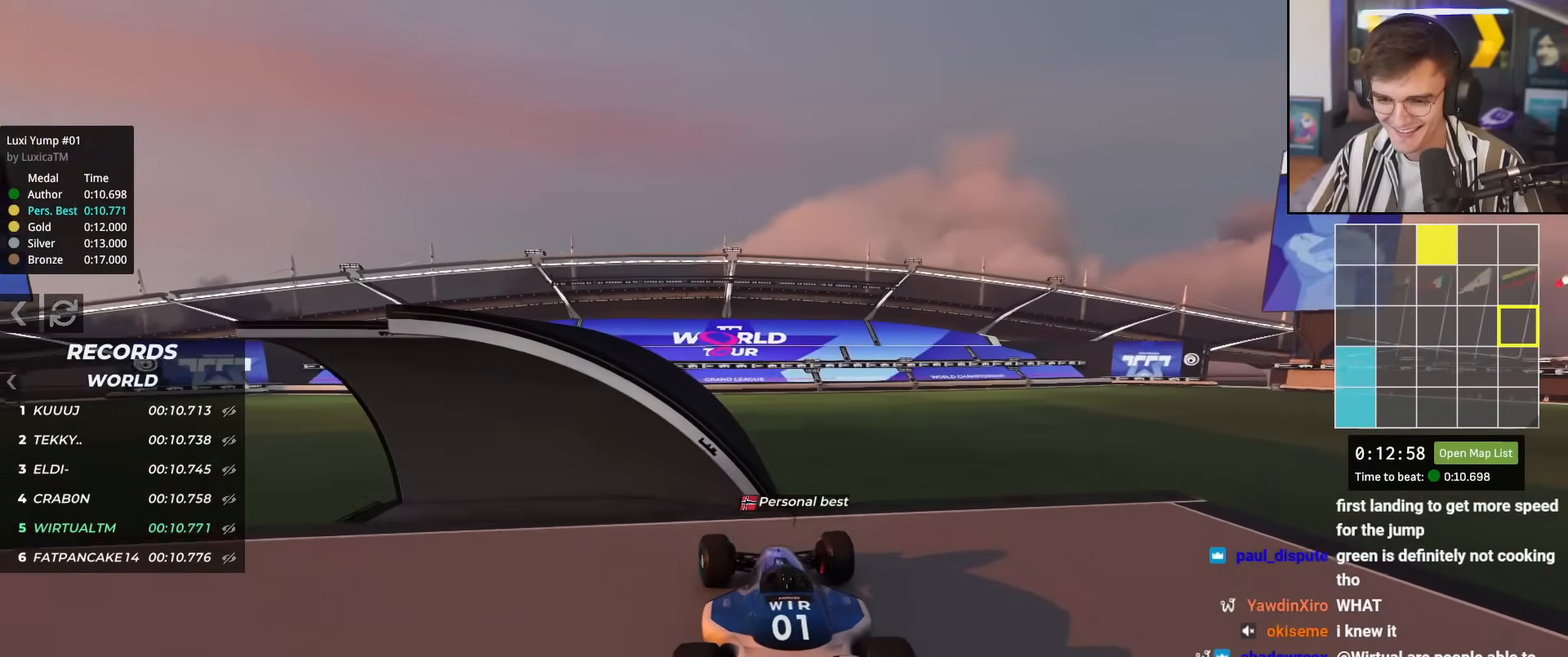
{"keys": ["left", "up"], "events": [[100, "left", "up"], [150, "right", "down"], [250, "right", "up"], [484, "left", "down"]]}
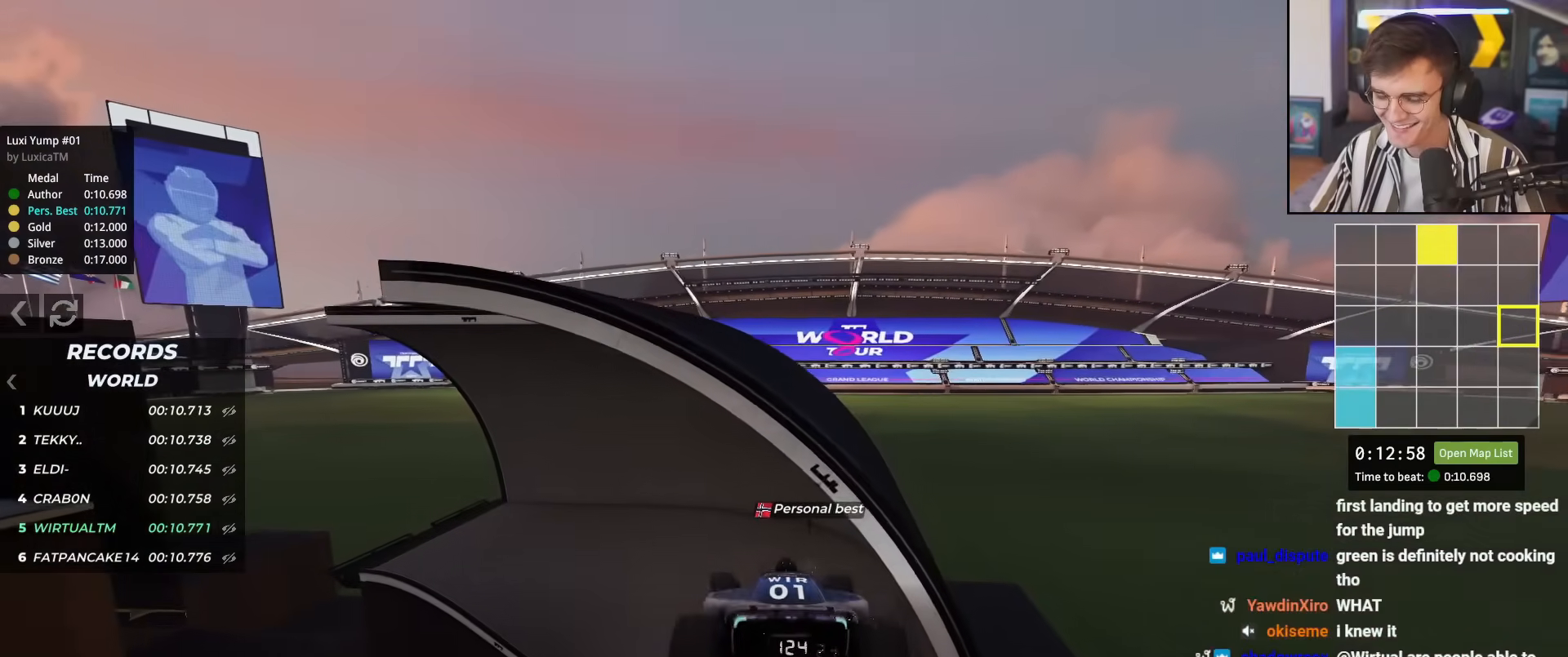
{"keys": ["left", "up"], "events": []}
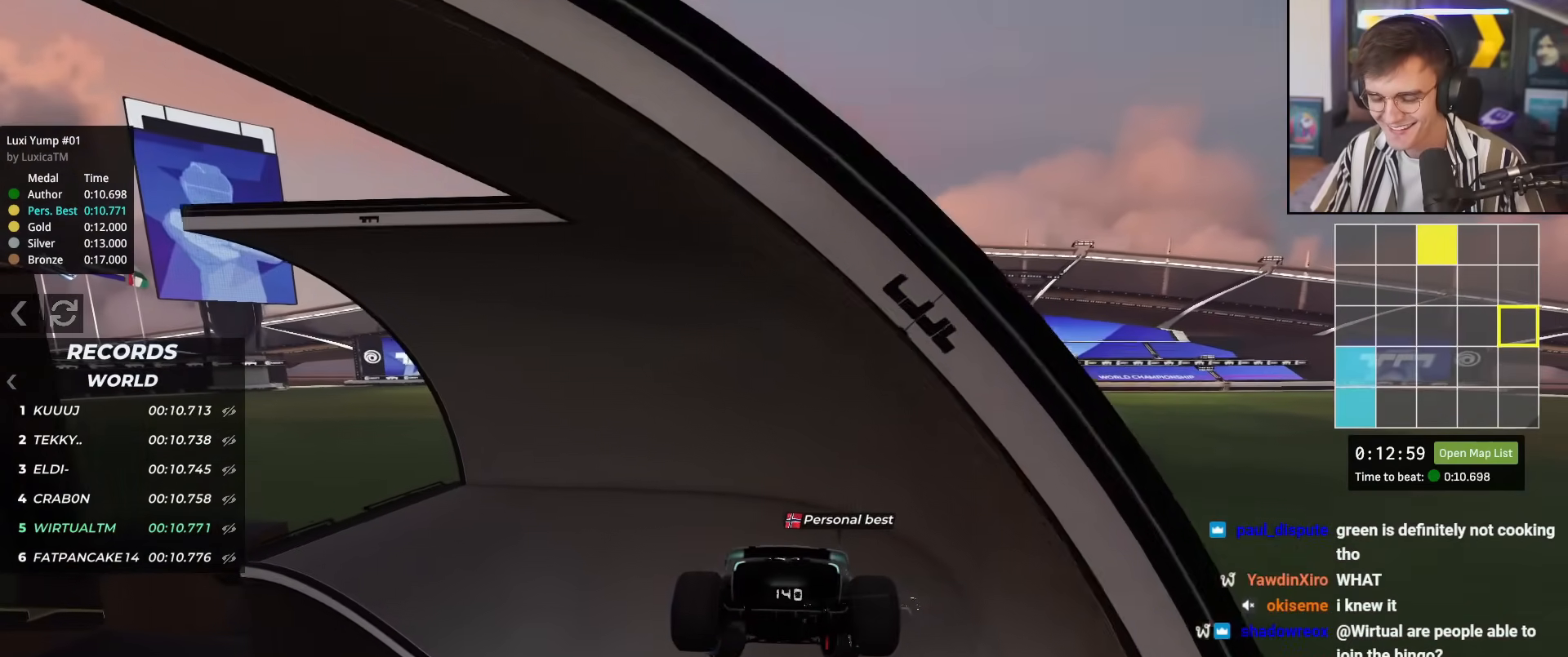
{"keys": ["left", "up"], "events": [[134, "brake", "down"], [184, "brake", "up"]]}
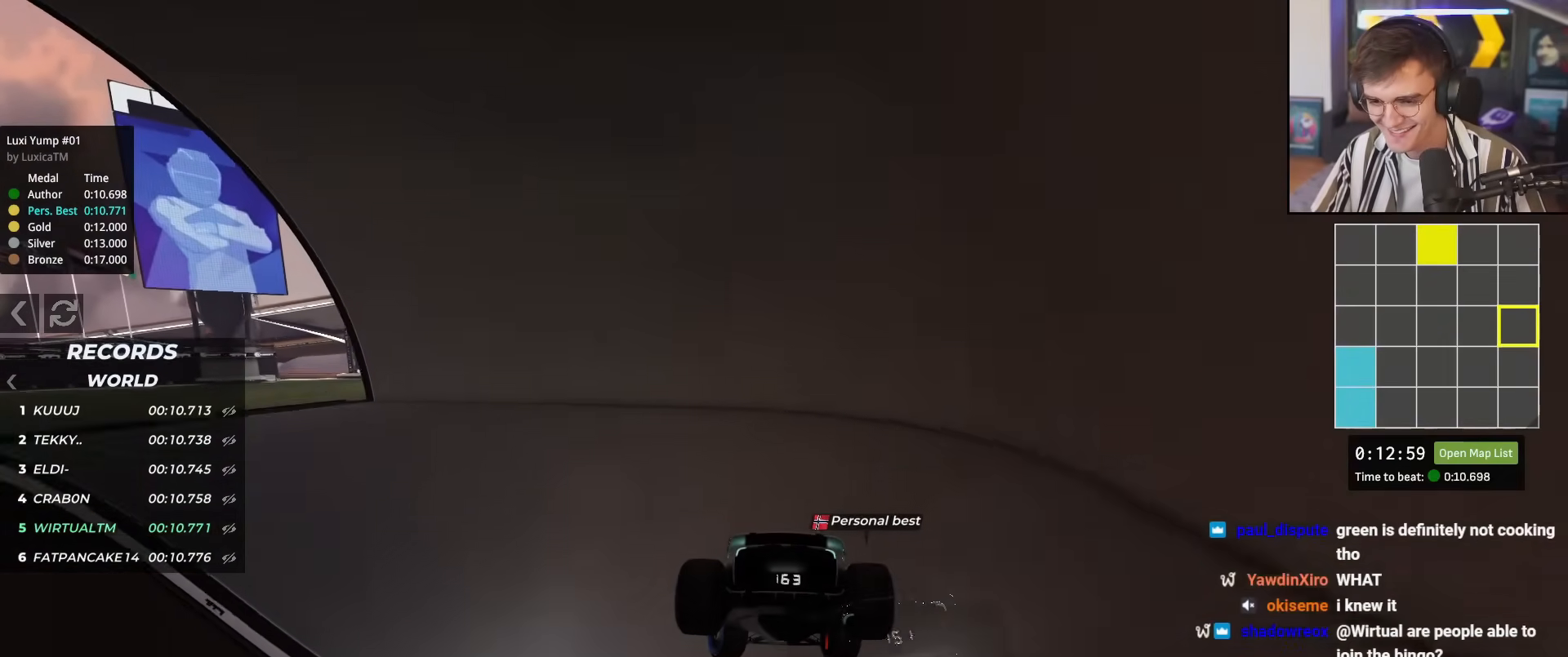
{"keys": ["up"], "events": [[484, "left", "up"]]}
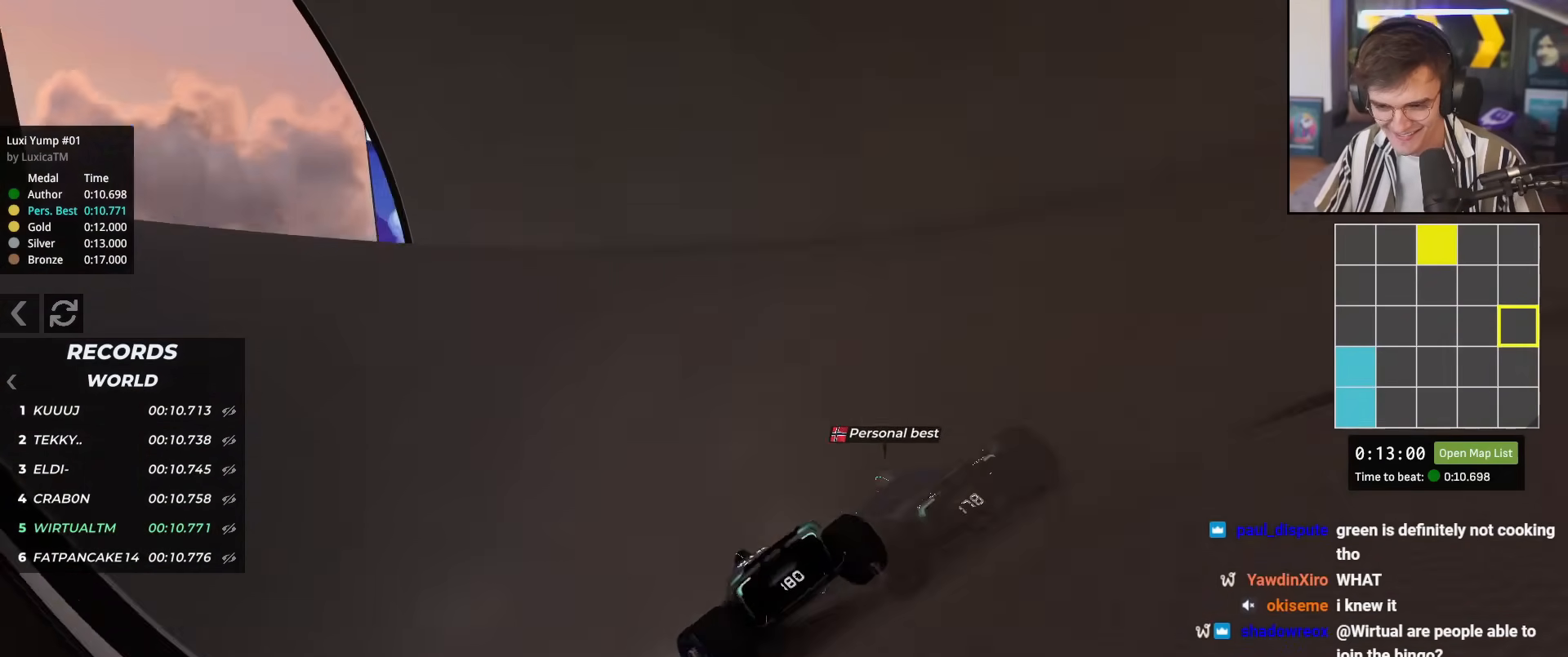
{"keys": ["up"], "events": [[67, "left", "down"], [434, "left", "up"]]}